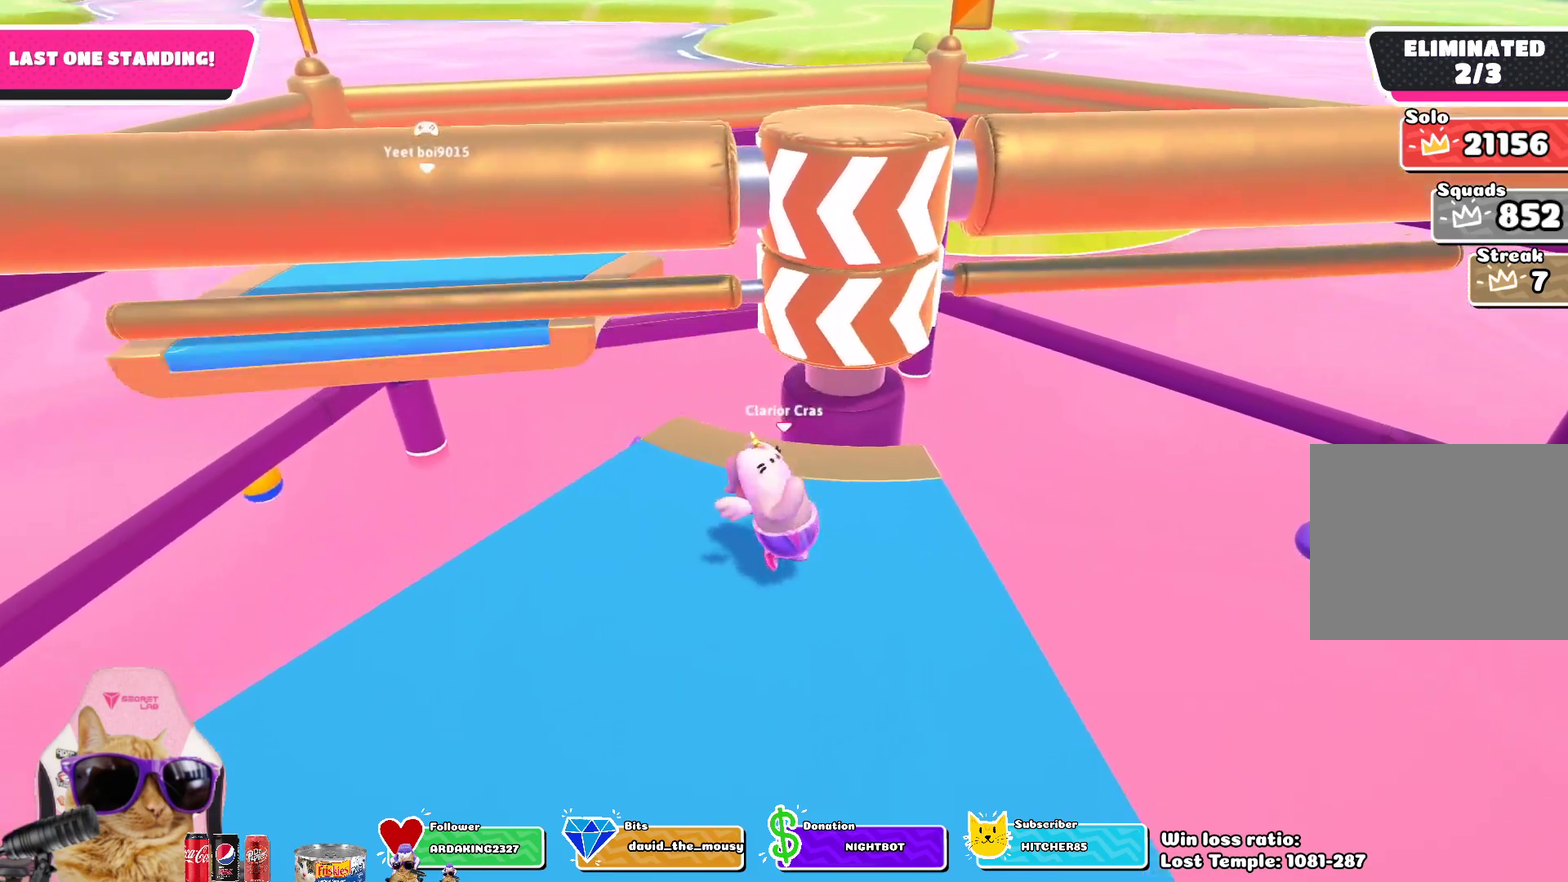
Gameplay with a controller (PlayStation layout); each line is a JSON object with the inputs held at the frame after it (dt_ms = milliseconds from this image to that frame). "events" lists button and stick changes between this image and that frame as [ms after this image, input, new state], when the widget could be followed in between. Not read: L1 R1.
{"dt_ms": 700, "buttons": [], "left_stick": "center", "right_stick": "center", "events": [[33, "left_stick", "center"]]}
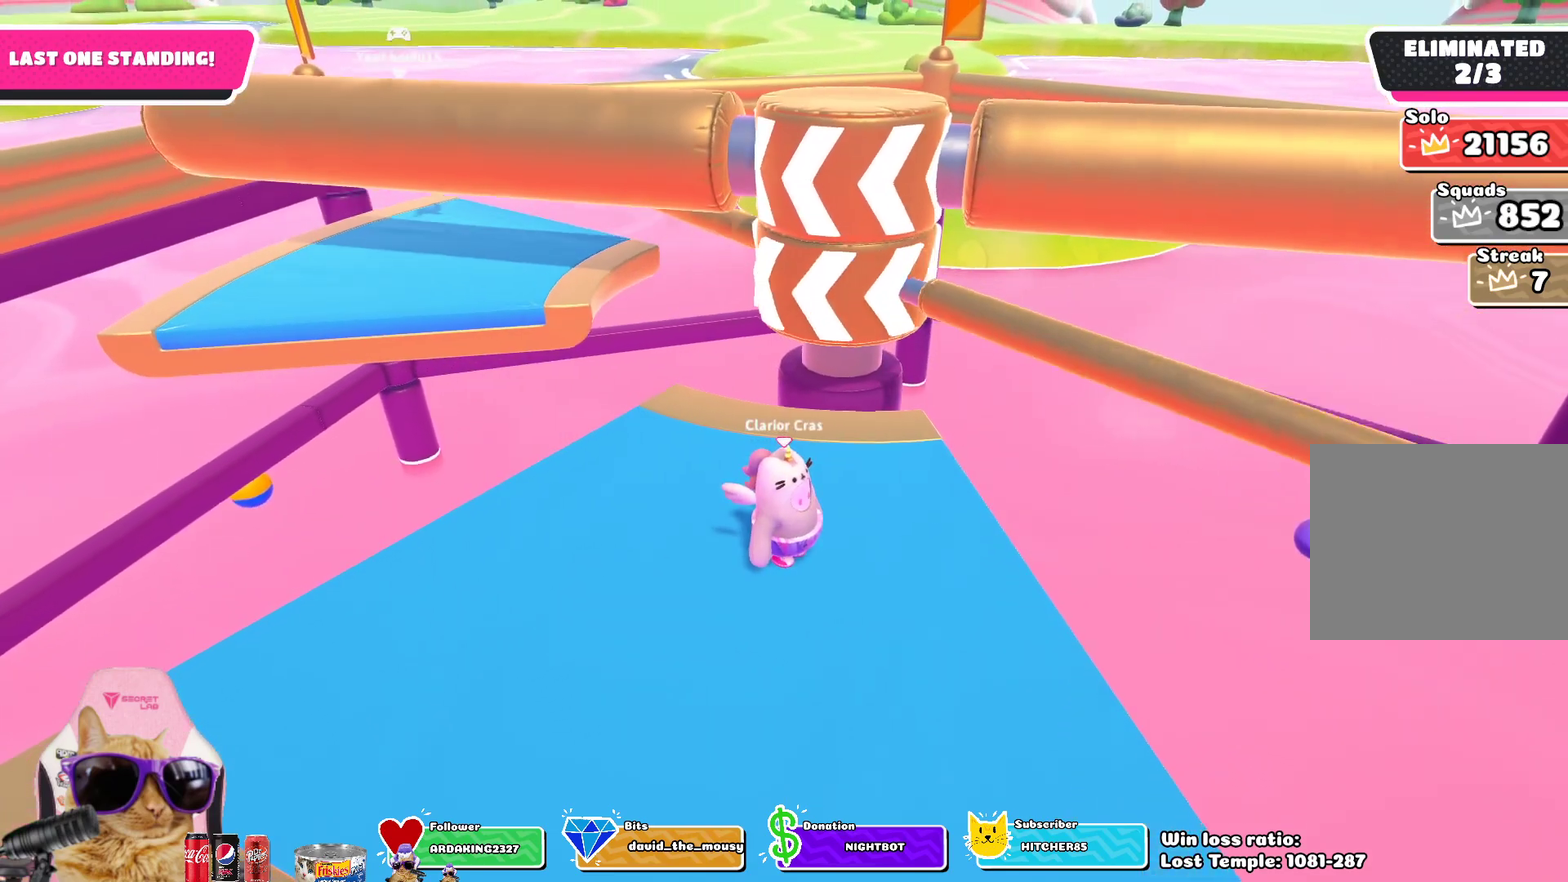
{"dt_ms": 400, "buttons": [], "left_stick": "center", "right_stick": "center", "events": [[150, "left_stick", "right"], [167, "CROSS", "down"], [333, "CROSS", "up"], [383, "left_stick", "center"]]}
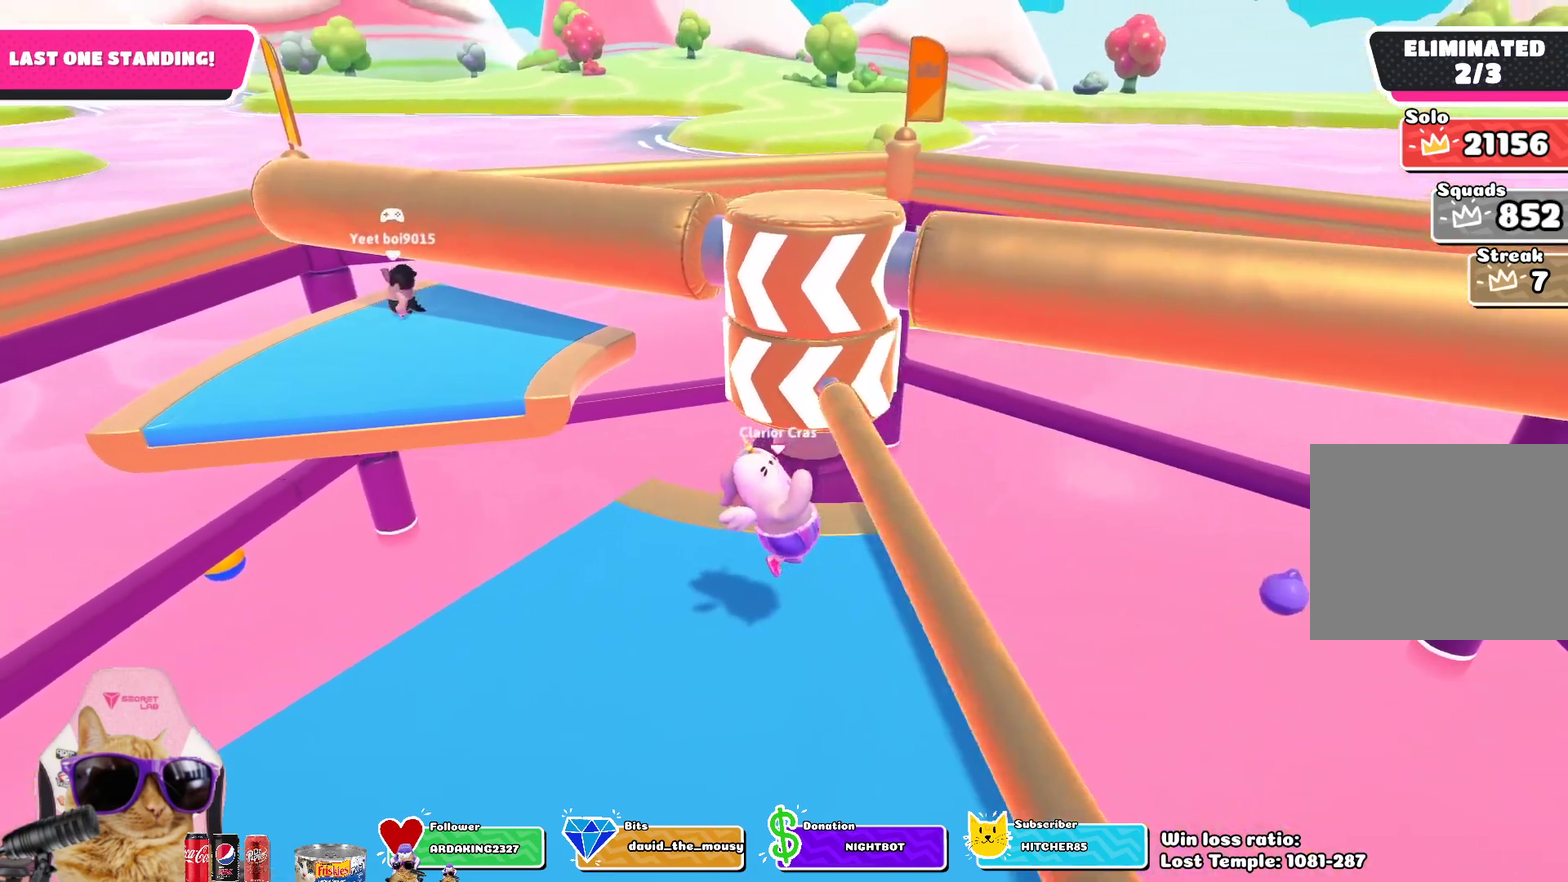
{"dt_ms": 400, "buttons": [], "left_stick": "center", "right_stick": "up-left", "events": [[150, "left_stick", "down-left"], [333, "right_stick", "up-left"], [350, "left_stick", "center"]]}
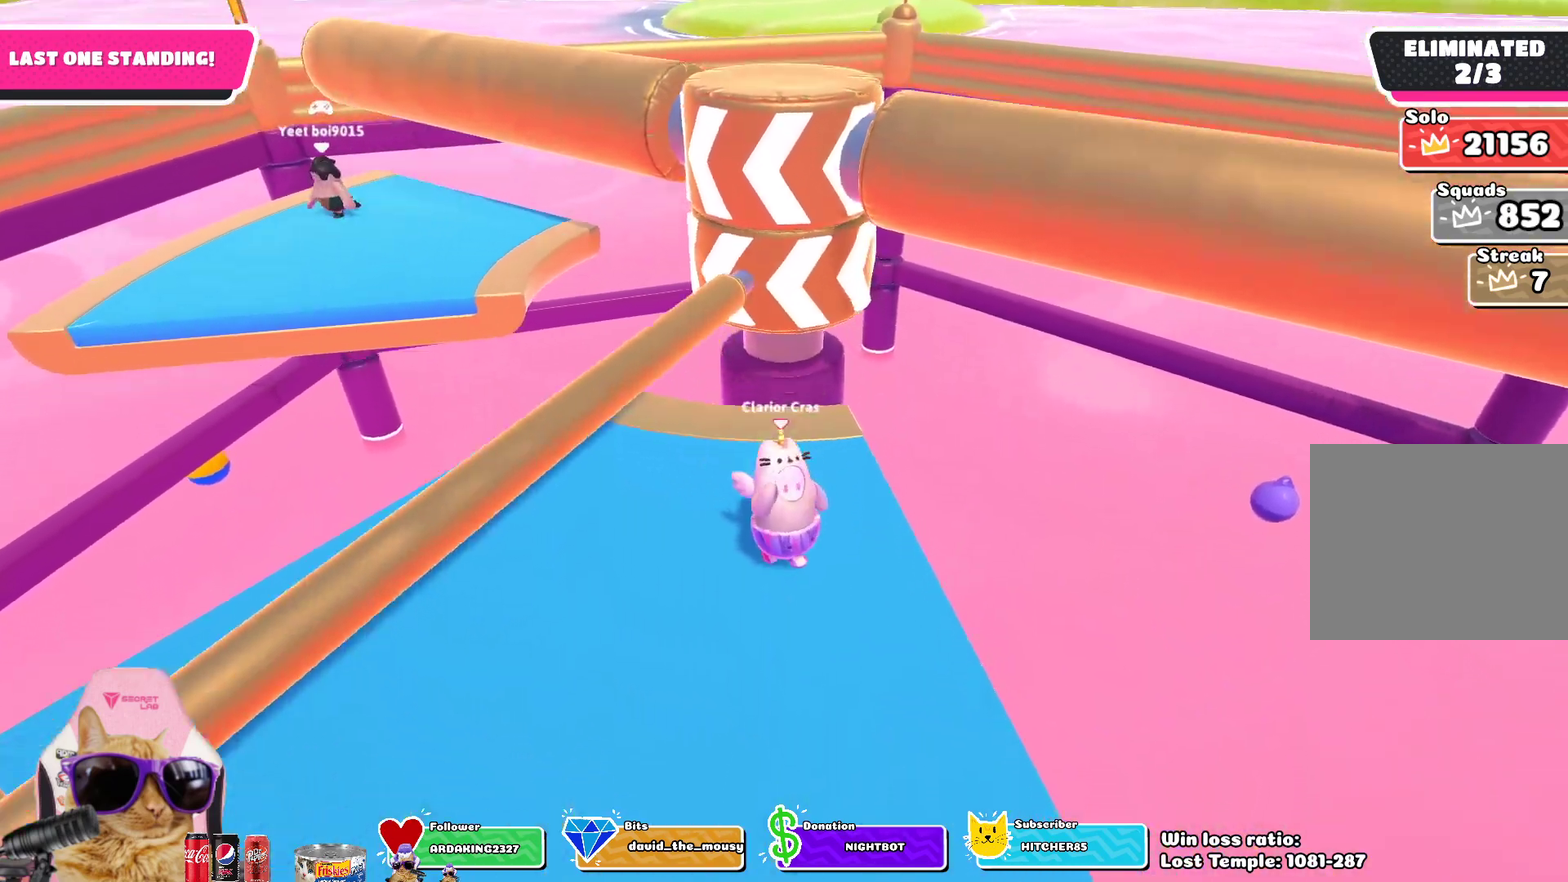
{"dt_ms": 700, "buttons": [], "left_stick": "down-left", "right_stick": "center", "events": [[117, "right_stick", "center"], [250, "left_stick", "down"], [400, "left_stick", "center"], [417, "right_stick", "up-right"], [550, "left_stick", "down-left"], [567, "right_stick", "center"]]}
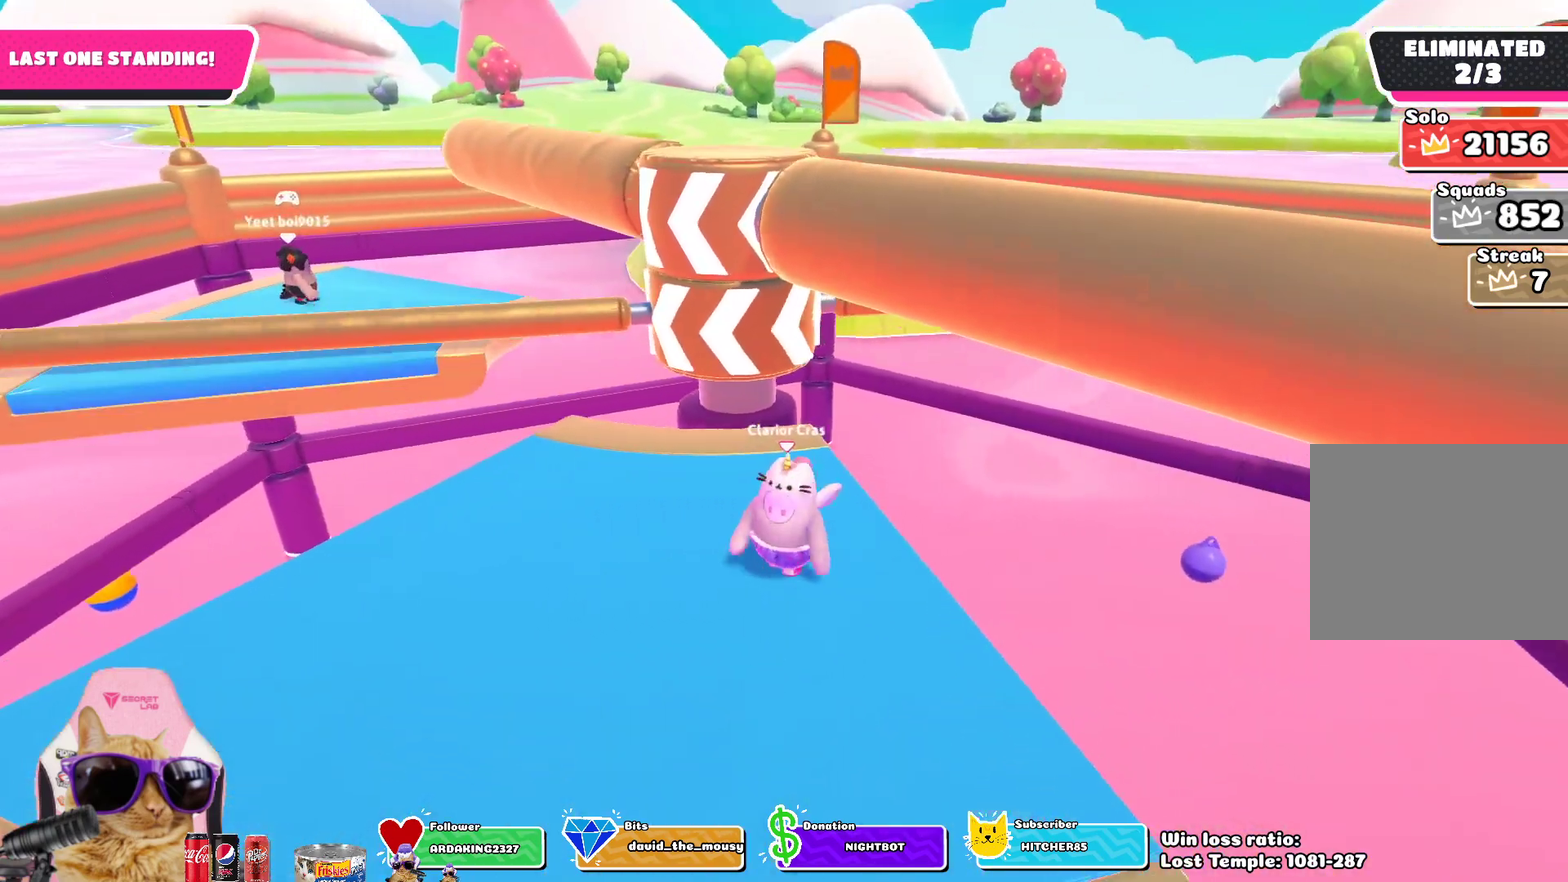
{"dt_ms": 400, "buttons": [], "left_stick": "down-left", "right_stick": "center", "events": [[50, "left_stick", "center"], [167, "left_stick", "down-left"], [250, "right_stick", "up-right"], [400, "right_stick", "center"]]}
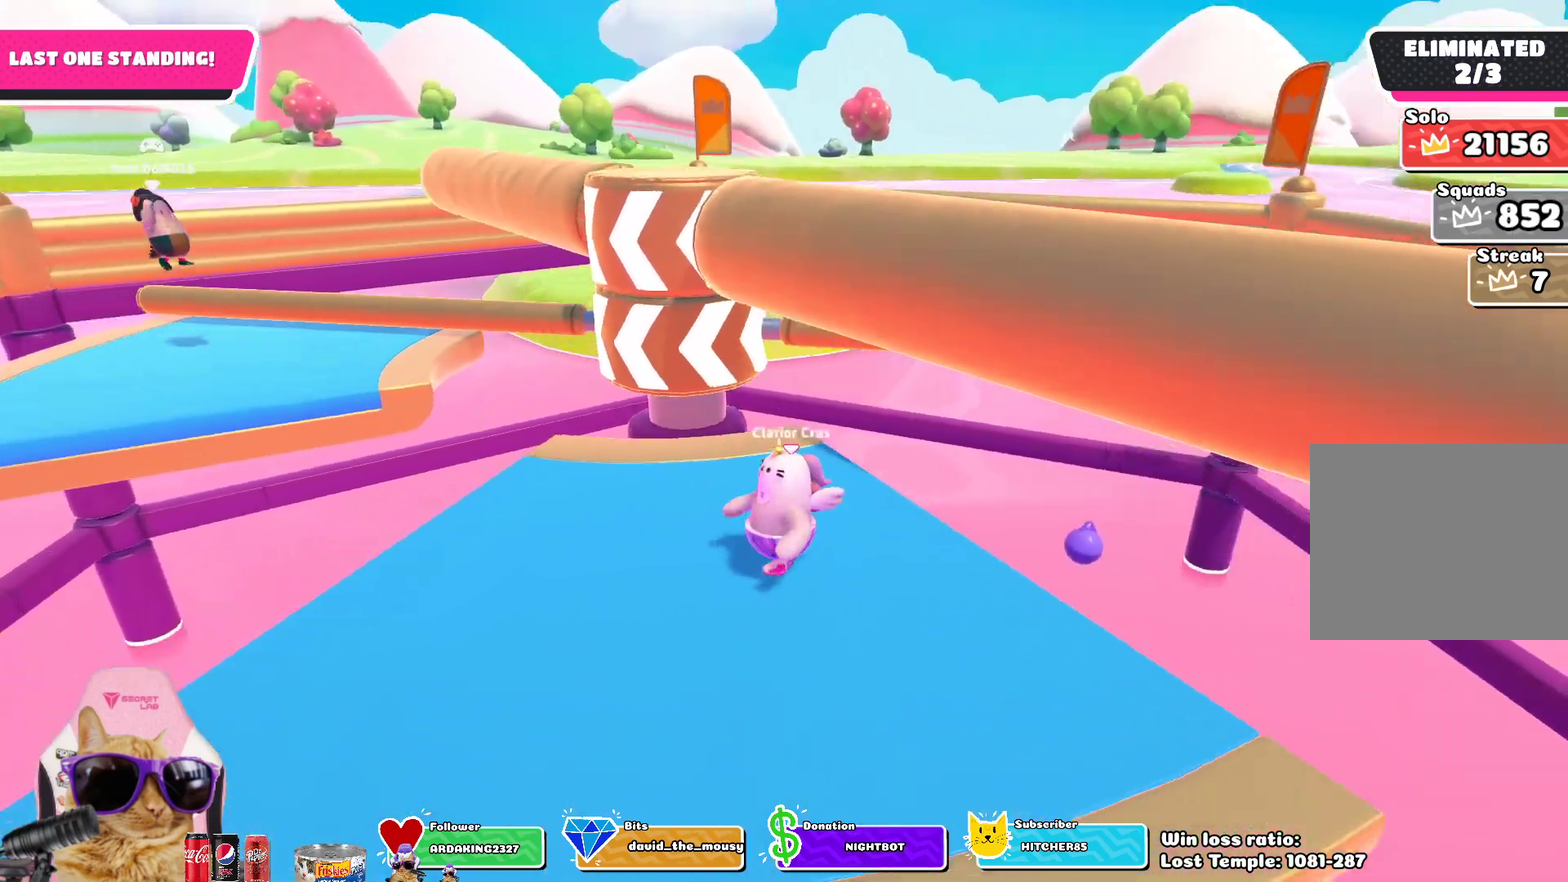
{"dt_ms": 400, "buttons": [], "left_stick": "down-left", "right_stick": "center", "events": []}
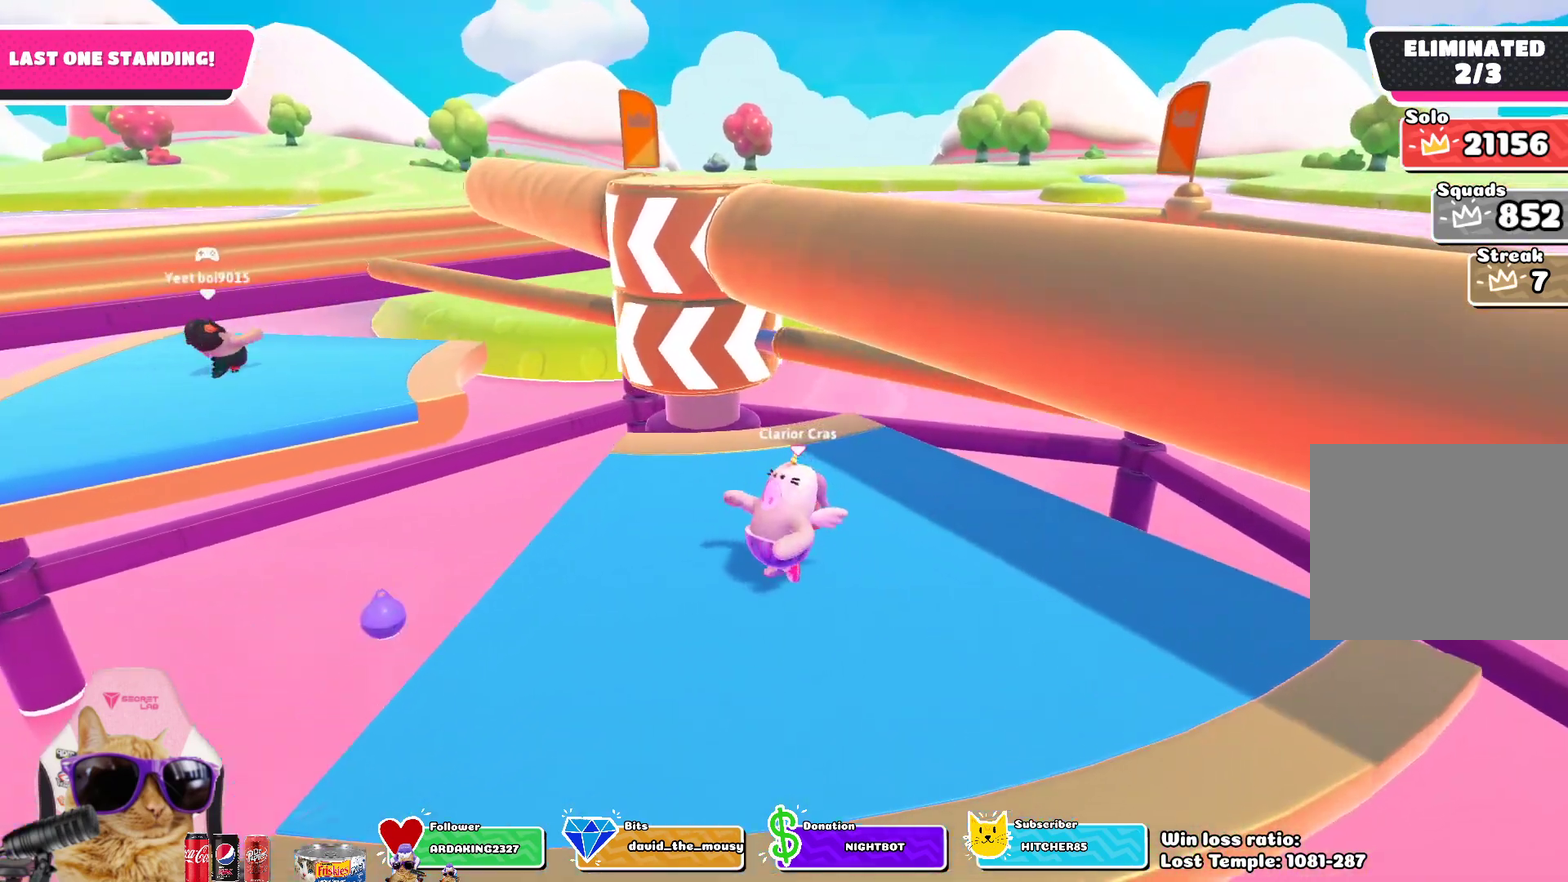
{"dt_ms": 800, "buttons": [], "left_stick": "up-right", "right_stick": "center", "events": [[50, "left_stick", "center"], [117, "CROSS", "down"], [183, "left_stick", "right"], [283, "CROSS", "up"], [383, "left_stick", "up-right"], [417, "right_stick", "down"], [467, "left_stick", "up"], [600, "left_stick", "up-right"], [667, "right_stick", "center"]]}
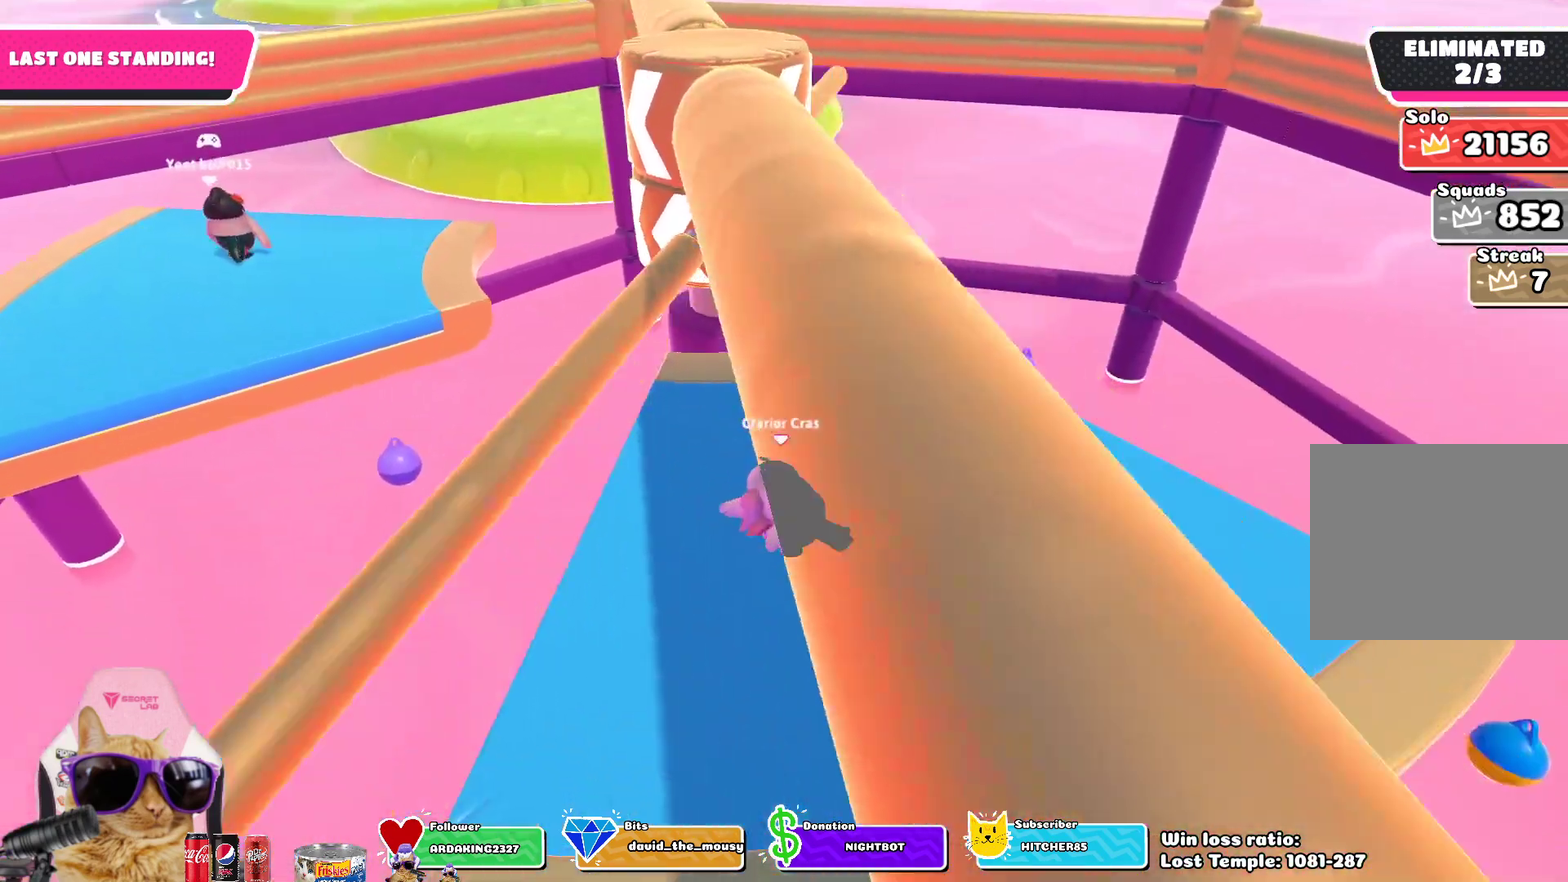
{"dt_ms": 300, "buttons": [], "left_stick": "up-right", "right_stick": "center", "events": [[67, "left_stick", "down-left"], [117, "left_stick", "up-right"], [150, "right_stick", "left"], [250, "right_stick", "center"]]}
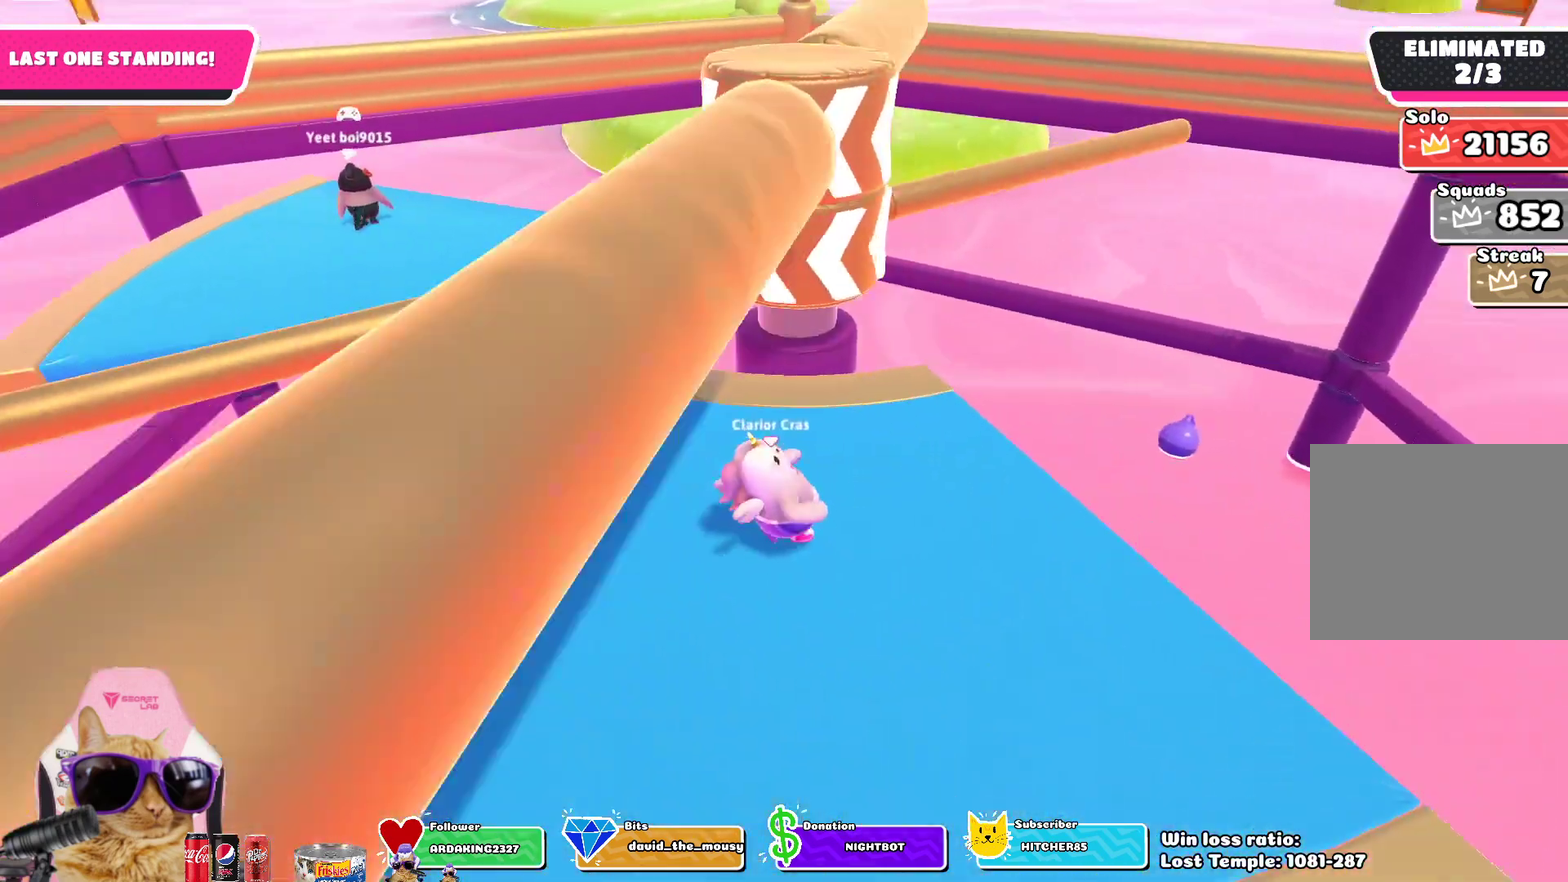
{"dt_ms": 400, "buttons": [], "left_stick": "center", "right_stick": "center", "events": [[17, "left_stick", "right"], [100, "left_stick", "center"]]}
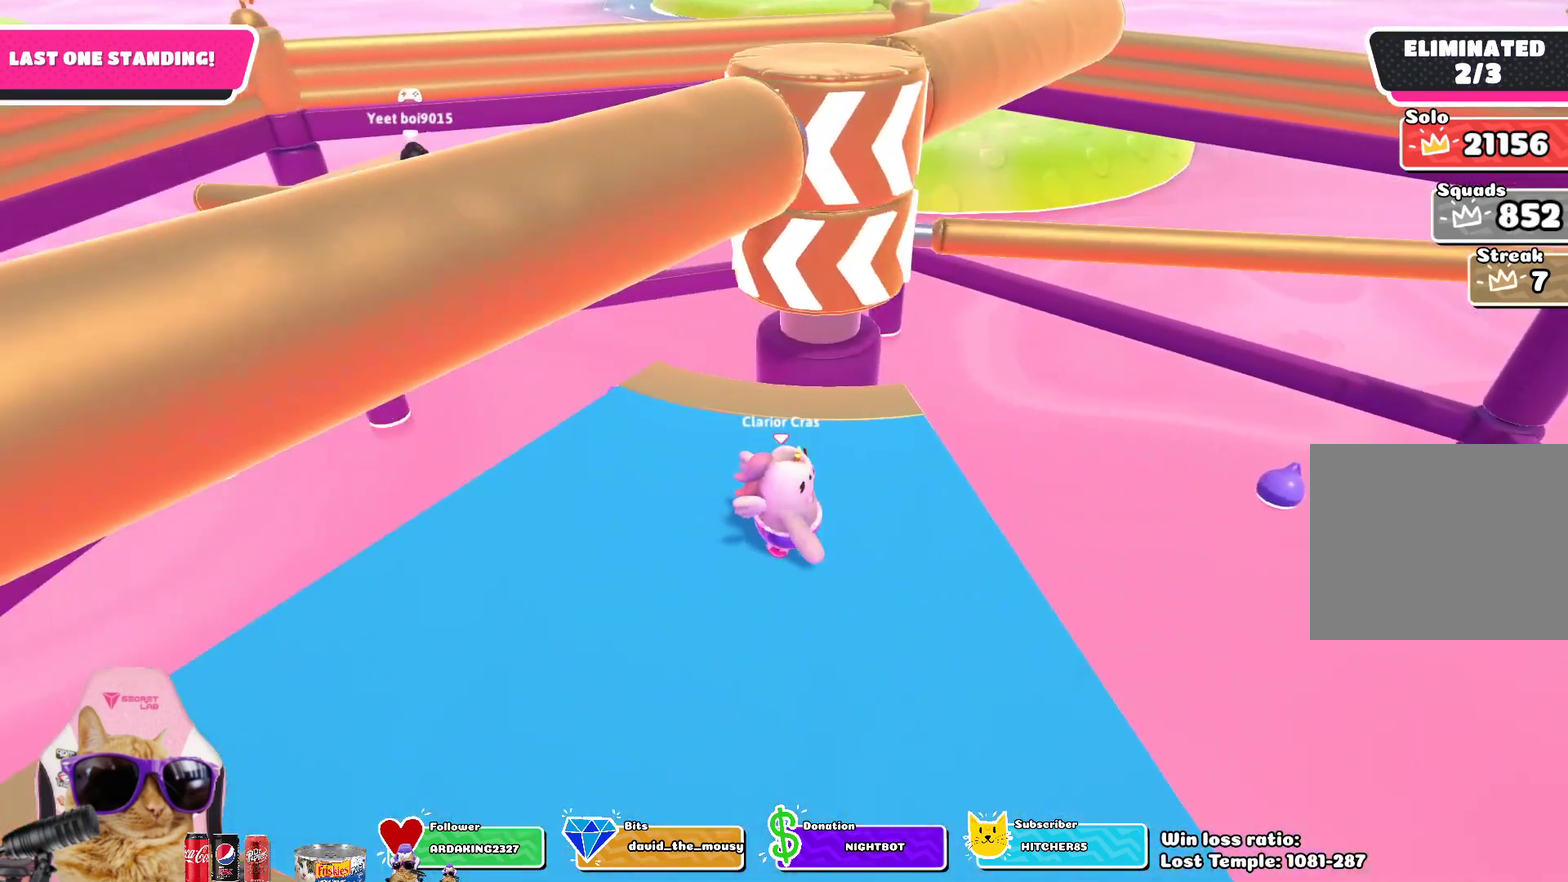
{"dt_ms": 800, "buttons": [], "left_stick": "down-right", "right_stick": "center", "events": [[600, "left_stick", "up-right"], [633, "CROSS", "down"], [733, "left_stick", "right"], [783, "CROSS", "up"], [783, "left_stick", "down-right"]]}
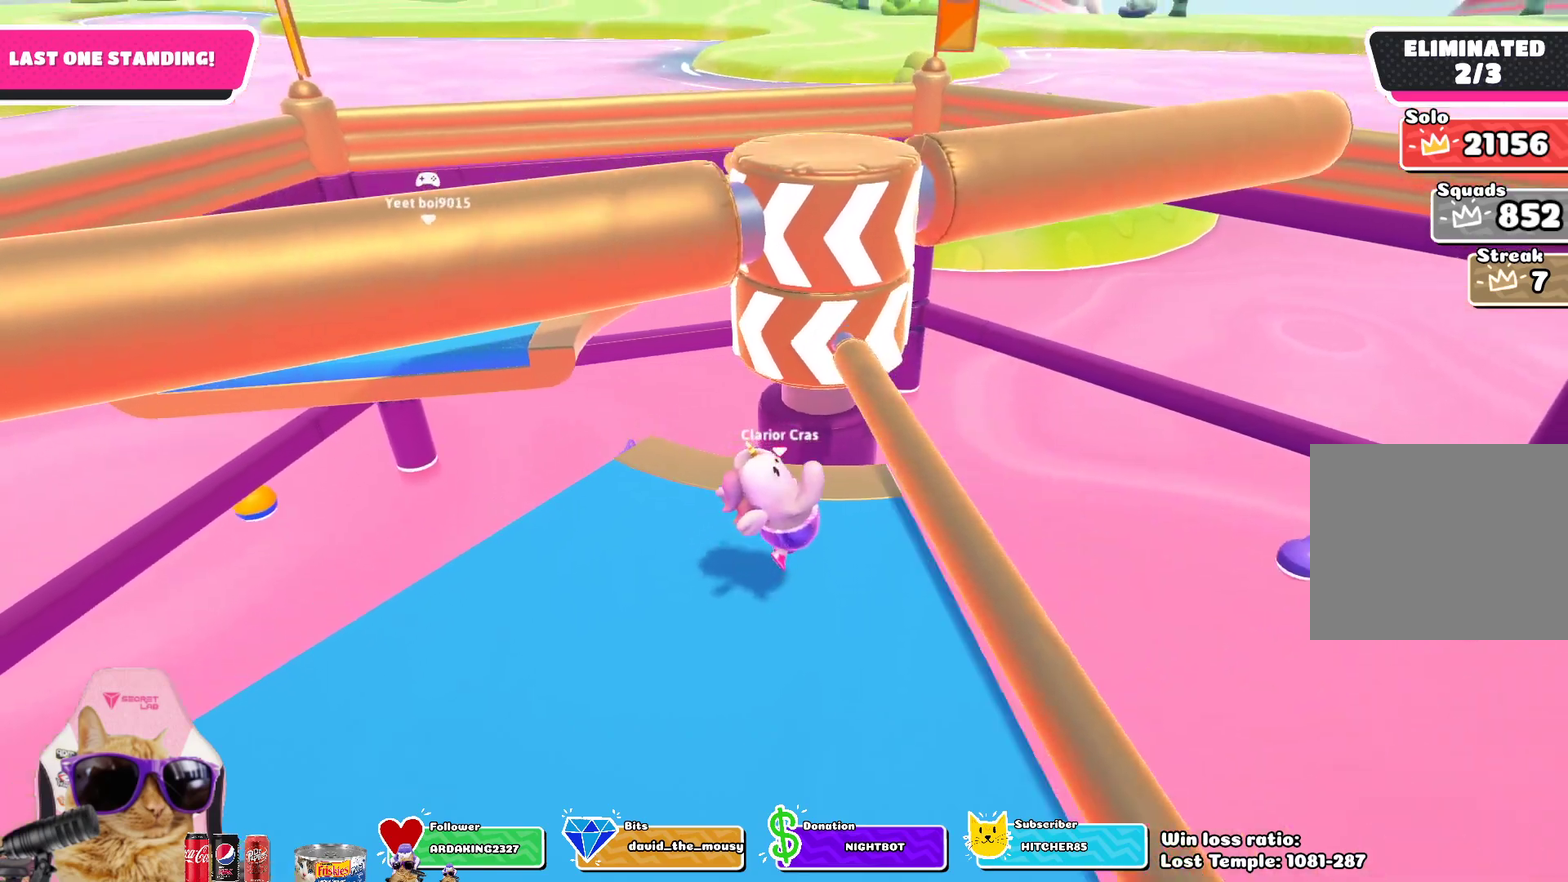
{"dt_ms": 300, "buttons": [], "left_stick": "left", "right_stick": "center", "events": [[33, "left_stick", "down"], [100, "left_stick", "down-left"], [233, "left_stick", "left"]]}
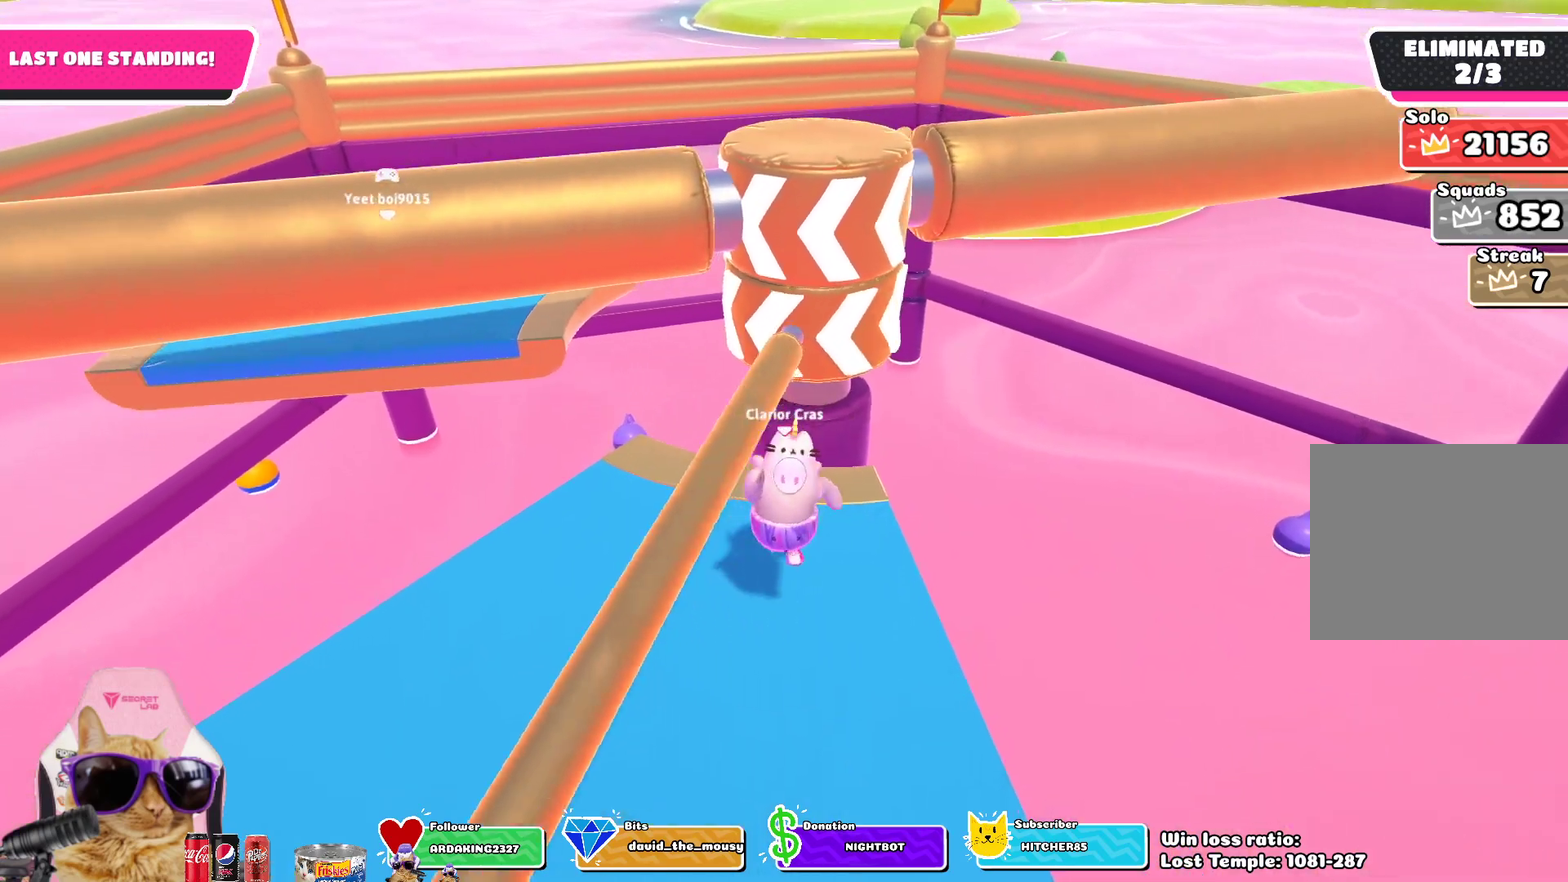
{"dt_ms": 400, "buttons": [], "left_stick": "down-right", "right_stick": "center", "events": [[100, "left_stick", "up-left"], [150, "left_stick", "up"], [233, "CROSS", "down"], [233, "left_stick", "up-right"], [333, "left_stick", "right"], [350, "CROSS", "up"], [400, "left_stick", "down-right"]]}
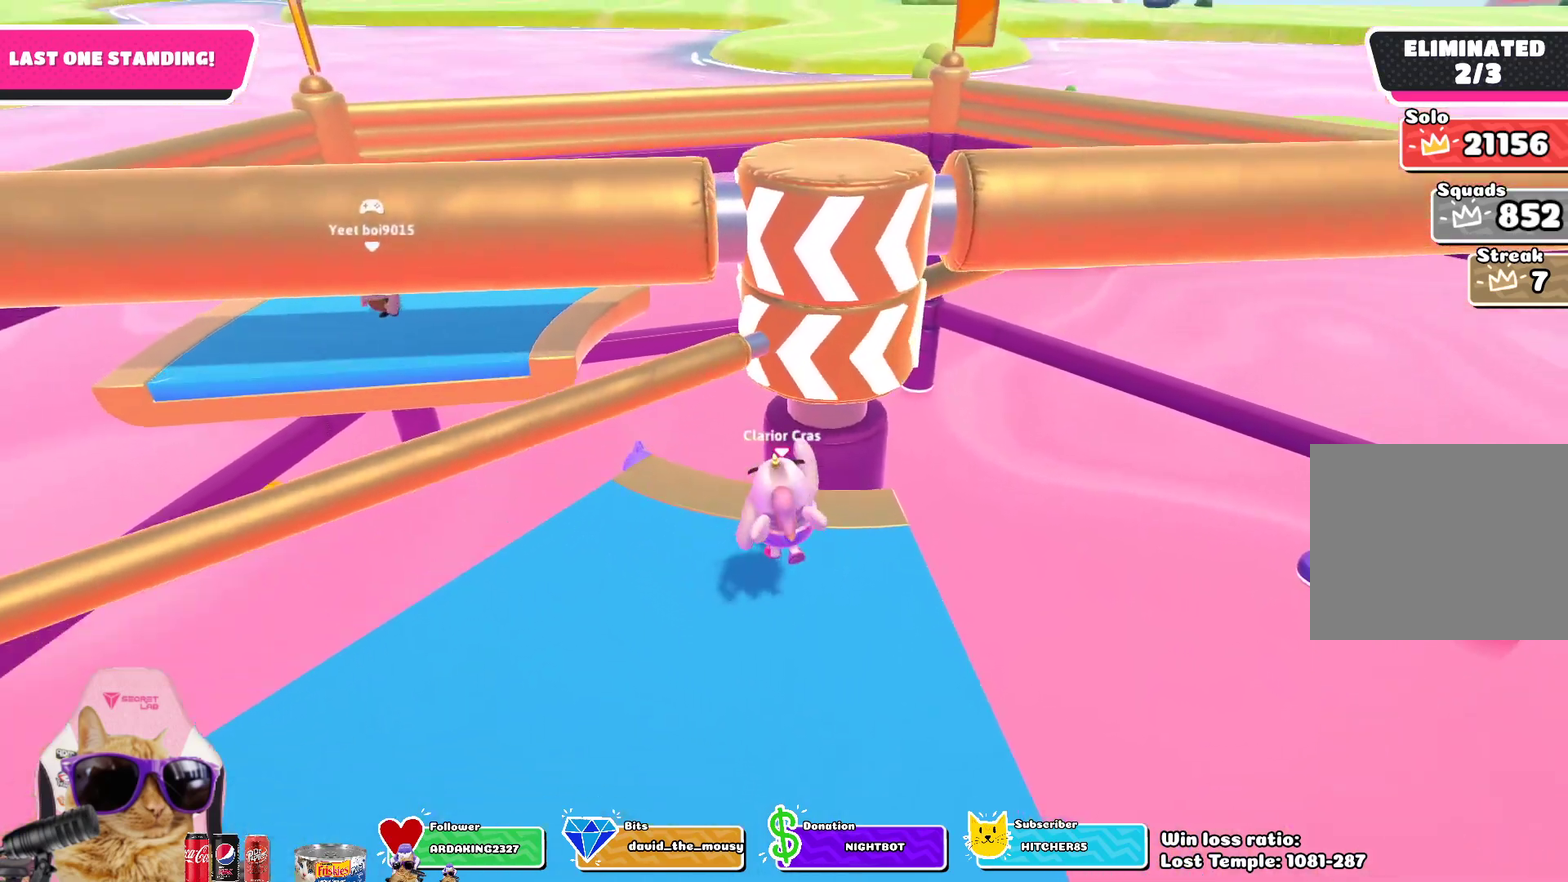
{"dt_ms": 800, "buttons": [], "left_stick": "center", "right_stick": "center", "events": [[83, "left_stick", "down"], [550, "left_stick", "center"]]}
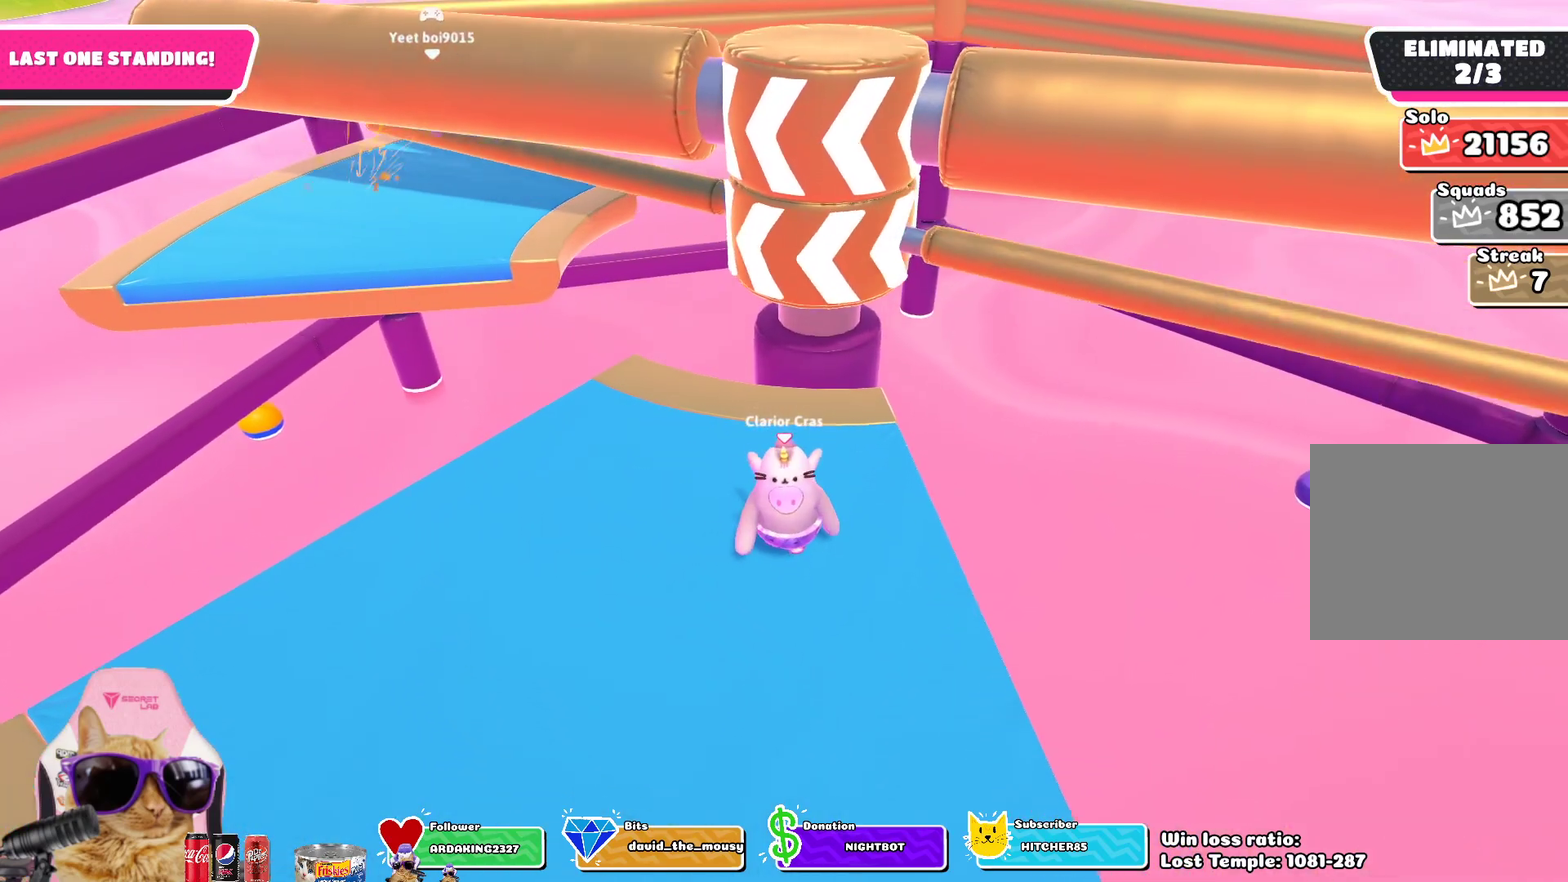
{"dt_ms": 300, "buttons": [], "left_stick": "center", "right_stick": "center", "events": []}
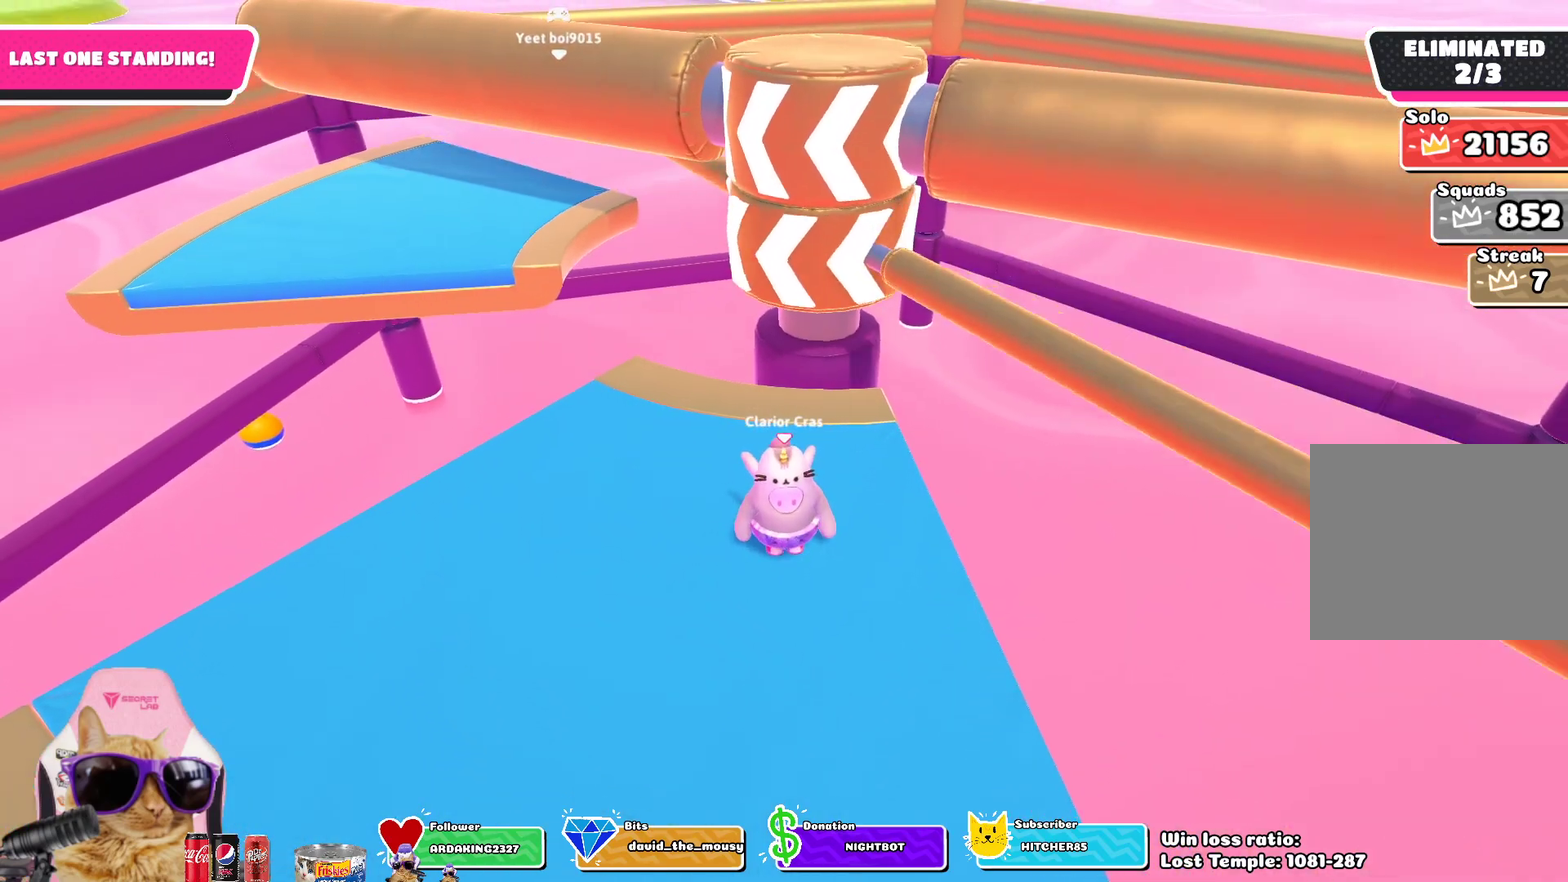
{"dt_ms": 400, "buttons": [], "left_stick": "left", "right_stick": "center", "events": [[33, "CROSS", "down"], [67, "left_stick", "right"], [183, "CROSS", "up"], [200, "left_stick", "down-right"], [383, "left_stick", "left"]]}
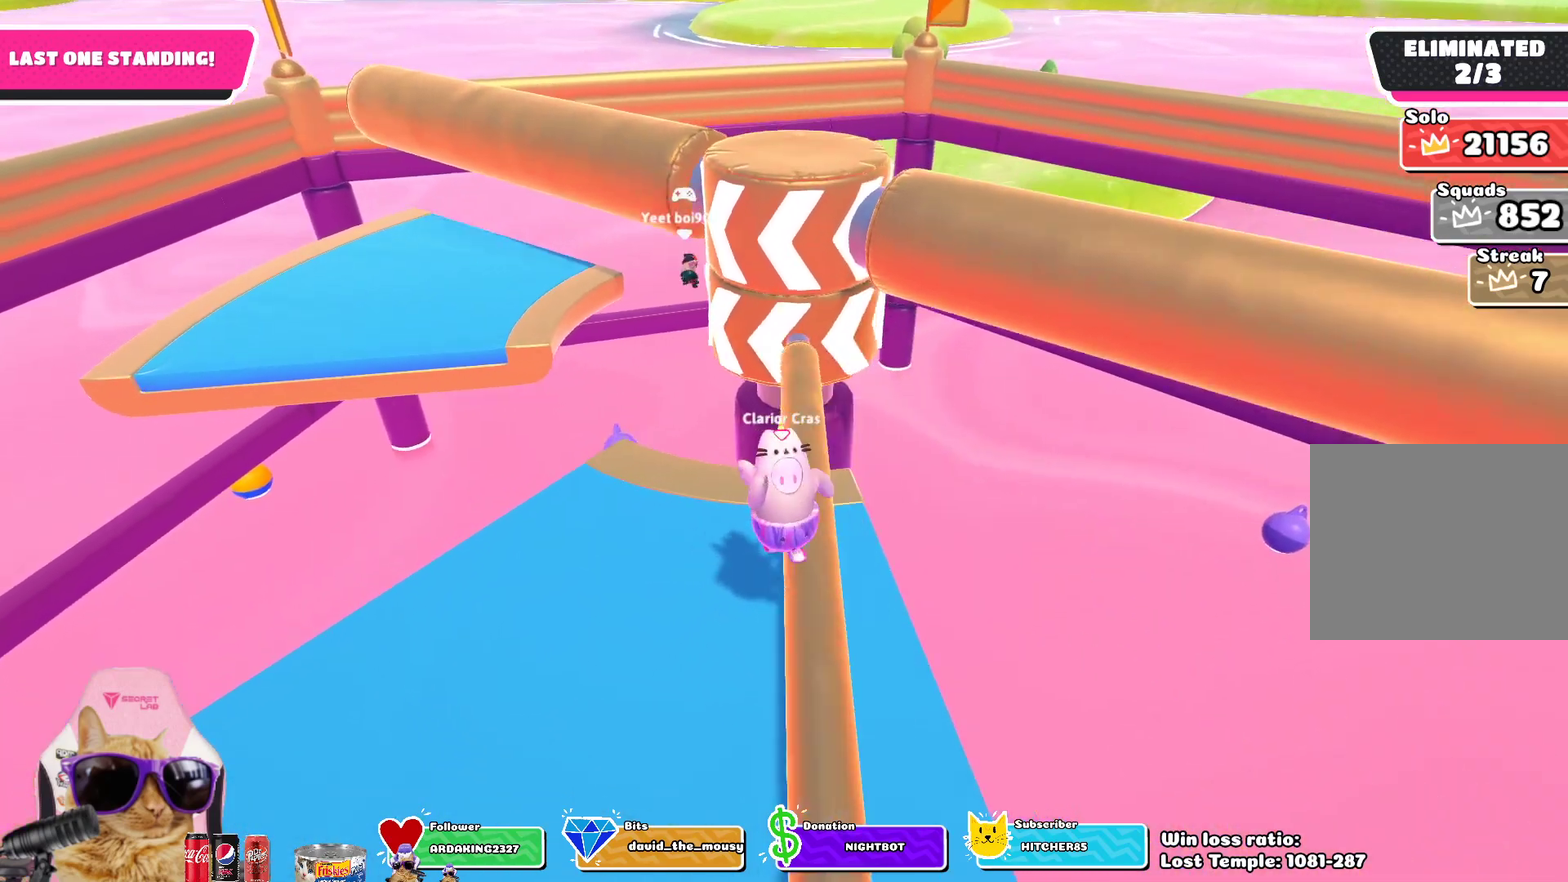
{"dt_ms": 800, "buttons": [], "left_stick": "center", "right_stick": "center", "events": [[183, "left_stick", "center"]]}